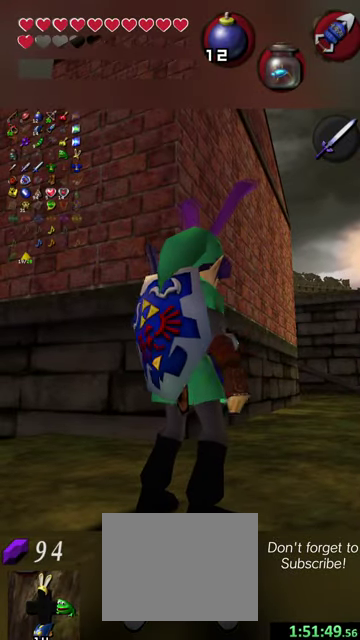
Gameplay with a controller (Nintendo layout); each line is a JSON object with the inputs held at the frame after it (dt_ms = milliseconds from this image to that frame). "events" lists button and stick changes between this image and that frame as [ms after this image, input, new state], when the widget could be followed in between. This overlay highlights the sticks when they move; stick clicks (L3 R3) are not distinguishable. Not read: L3 R3 right_stick.
{"dt_ms": 500, "buttons": [], "left_stick": "center", "events": []}
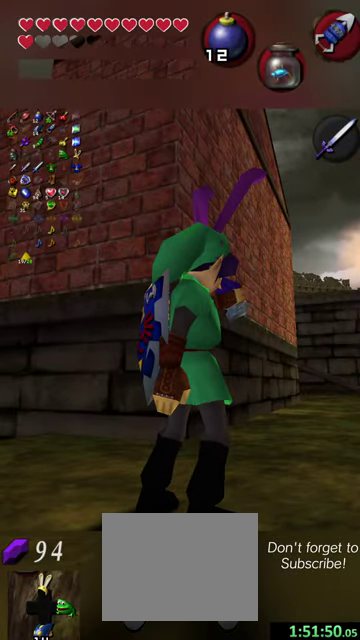
{"dt_ms": 500, "buttons": [], "left_stick": "center", "events": []}
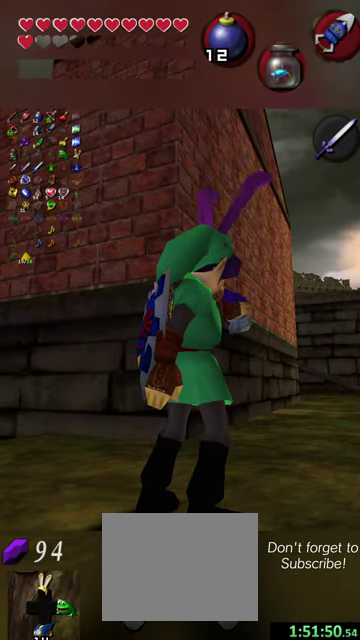
{"dt_ms": 500, "buttons": [], "left_stick": "center", "events": []}
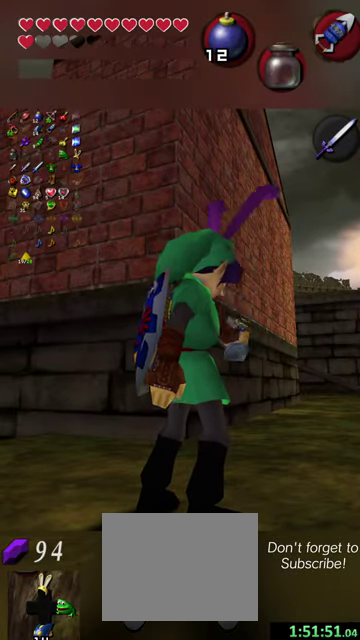
{"dt_ms": 500, "buttons": [], "left_stick": "center", "events": []}
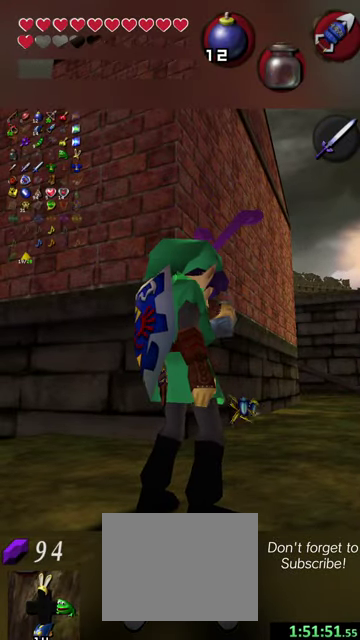
{"dt_ms": 500, "buttons": [], "left_stick": "center", "events": []}
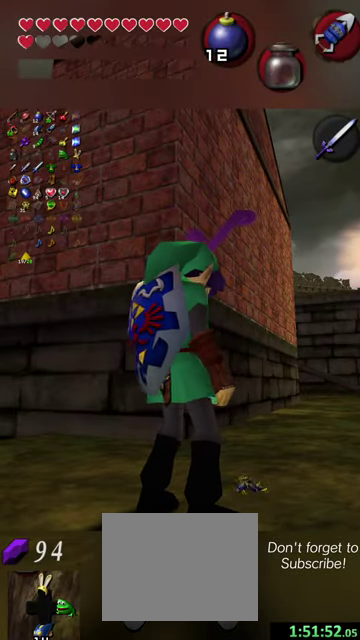
{"dt_ms": 500, "buttons": [], "left_stick": "center", "events": []}
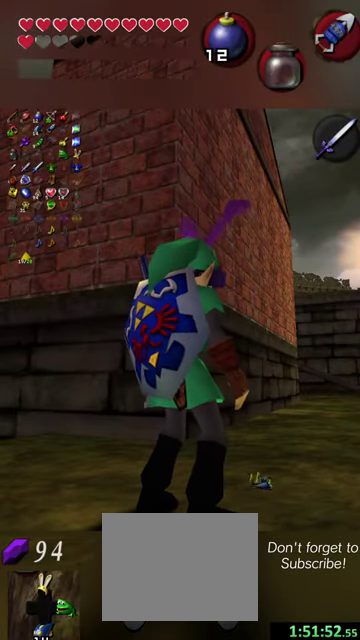
{"dt_ms": 500, "buttons": [], "left_stick": "right", "events": [[500, "left_stick", "right"]]}
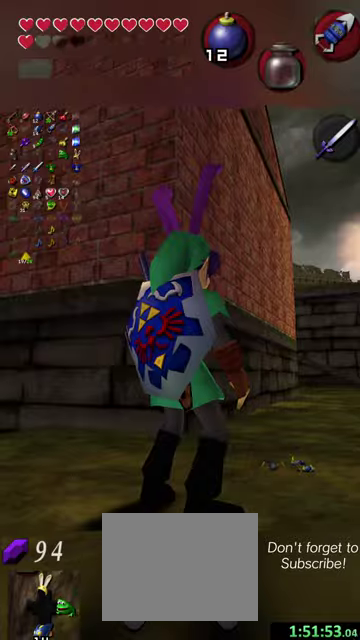
{"dt_ms": 600, "buttons": [], "left_stick": "center", "events": [[67, "left_stick", "up-right"], [367, "left_stick", "center"]]}
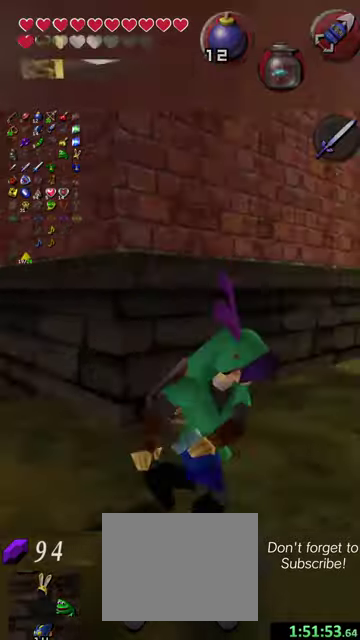
{"dt_ms": 400, "buttons": [], "left_stick": "center", "events": []}
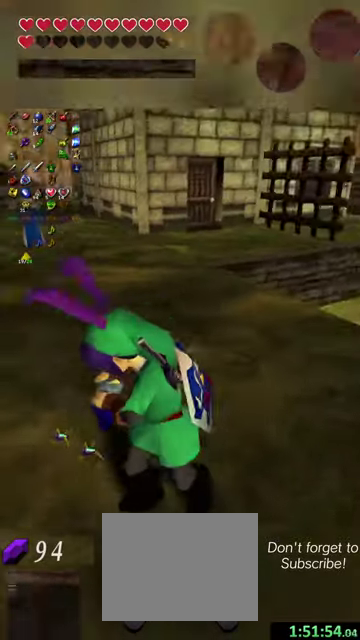
{"dt_ms": 500, "buttons": [], "left_stick": "center", "events": []}
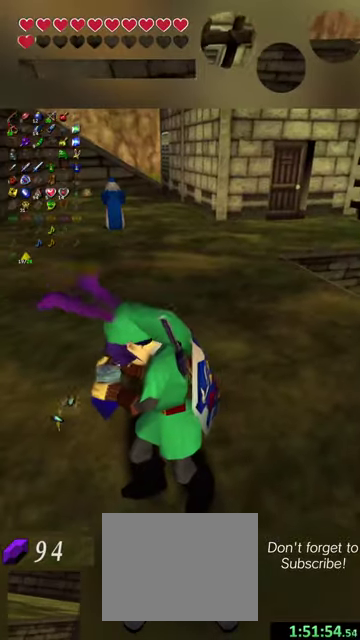
{"dt_ms": 700, "buttons": ["Y"], "left_stick": "up", "events": [[67, "left_stick", "up"], [700, "Y", "down"]]}
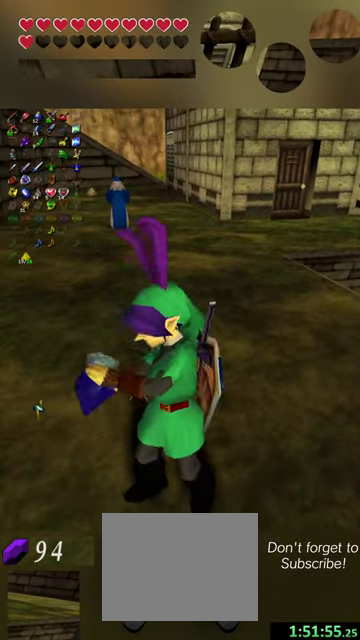
{"dt_ms": 300, "buttons": ["Y"], "left_stick": "up", "events": []}
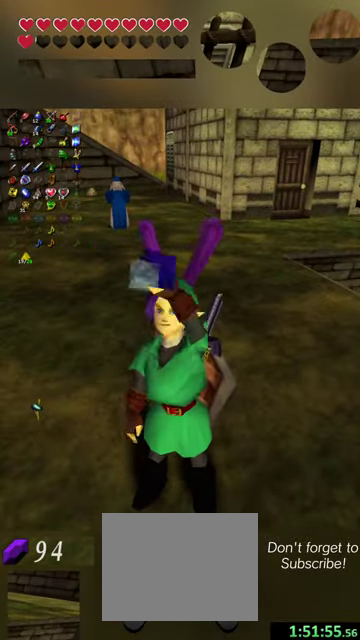
{"dt_ms": 500, "buttons": ["Y"], "left_stick": "up", "events": []}
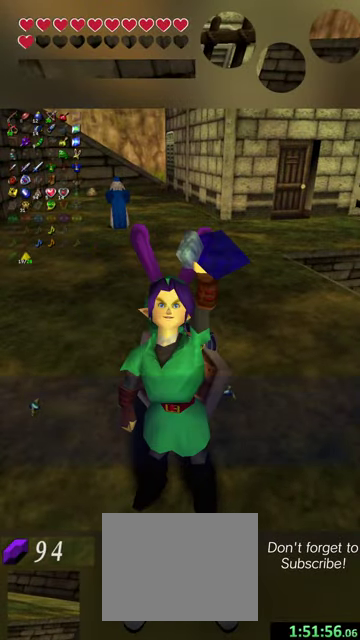
{"dt_ms": 500, "buttons": ["Y"], "left_stick": "up", "events": []}
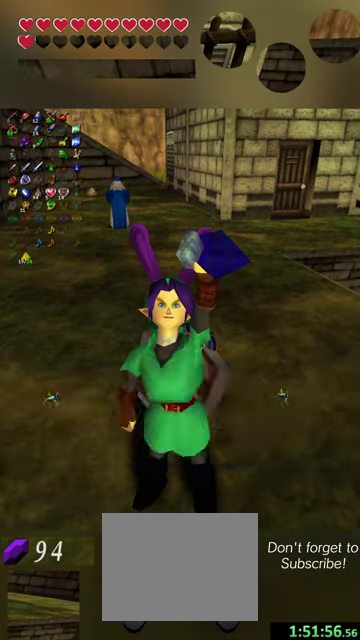
{"dt_ms": 600, "buttons": [], "left_stick": "up", "events": [[134, "Y", "up"], [134, "left_stick", "center"], [500, "left_stick", "up"]]}
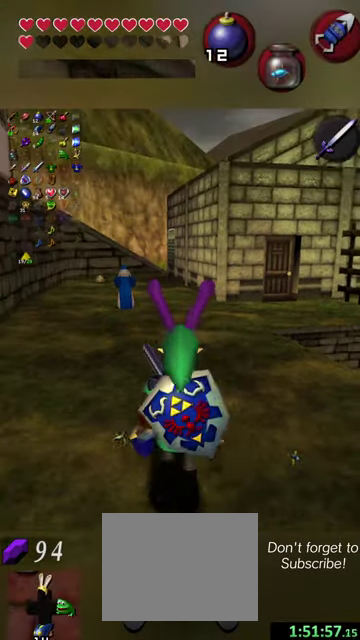
{"dt_ms": 400, "buttons": [], "left_stick": "up-right", "events": [[134, "left_stick", "up-right"]]}
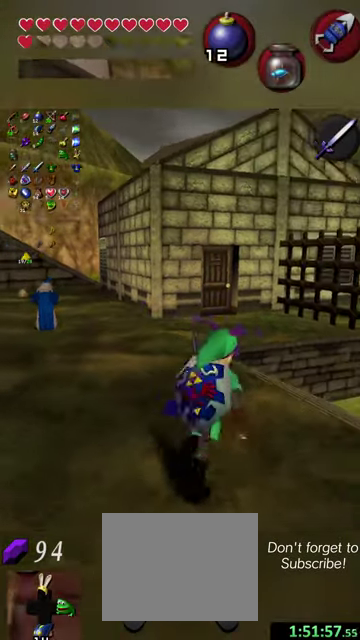
{"dt_ms": 400, "buttons": [], "left_stick": "up-right", "events": []}
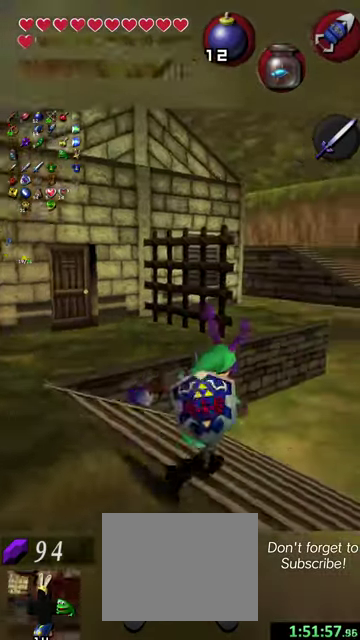
{"dt_ms": 500, "buttons": [], "left_stick": "up-right", "events": []}
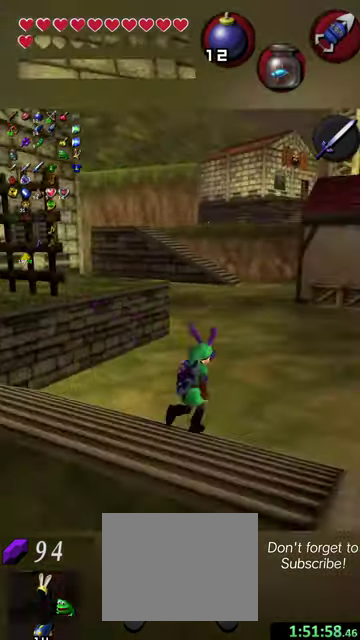
{"dt_ms": 600, "buttons": [], "left_stick": "up", "events": [[134, "left_stick", "up"]]}
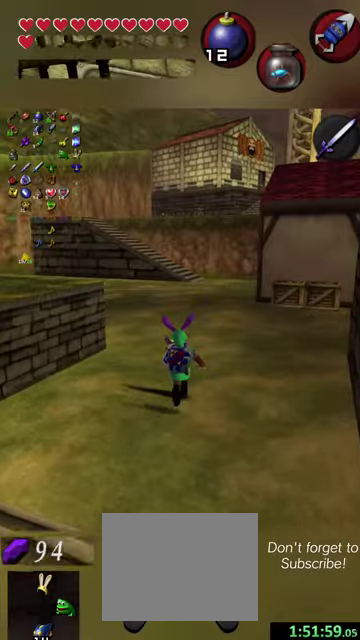
{"dt_ms": 500, "buttons": [], "left_stick": "up", "events": []}
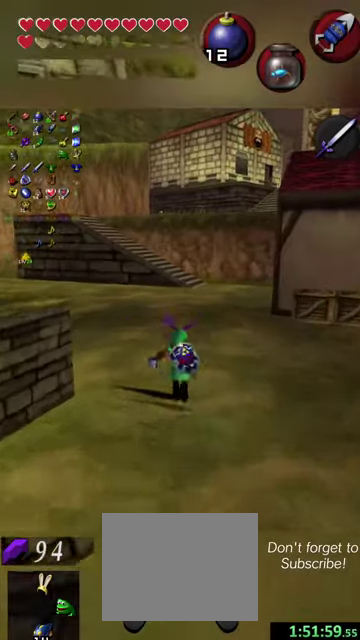
{"dt_ms": 500, "buttons": [], "left_stick": "up-left", "events": [[34, "left_stick", "up-left"]]}
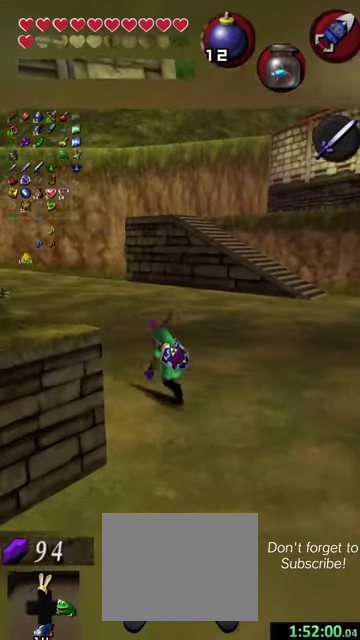
{"dt_ms": 400, "buttons": [], "left_stick": "up", "events": [[200, "left_stick", "up"]]}
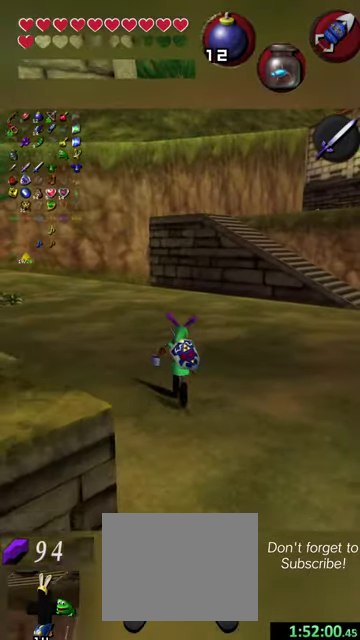
{"dt_ms": 600, "buttons": [], "left_stick": "up-right", "events": [[600, "left_stick", "up-right"]]}
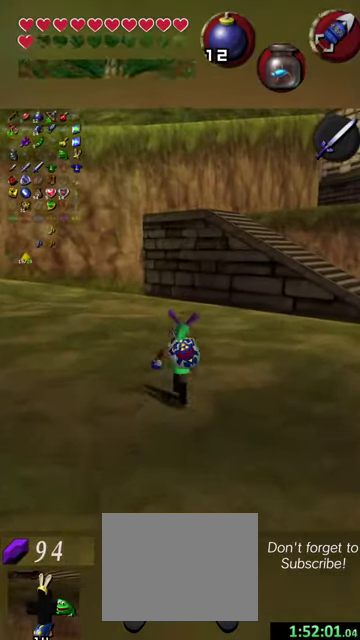
{"dt_ms": 300, "buttons": [], "left_stick": "up-right", "events": []}
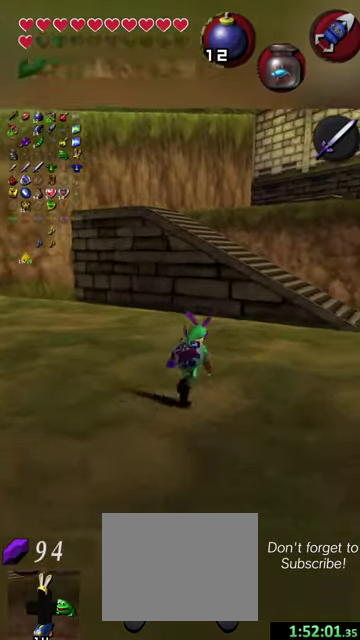
{"dt_ms": 800, "buttons": [], "left_stick": "down-right", "events": [[34, "left_stick", "up"], [467, "left_stick", "up-right"], [700, "left_stick", "right"], [800, "left_stick", "down-right"]]}
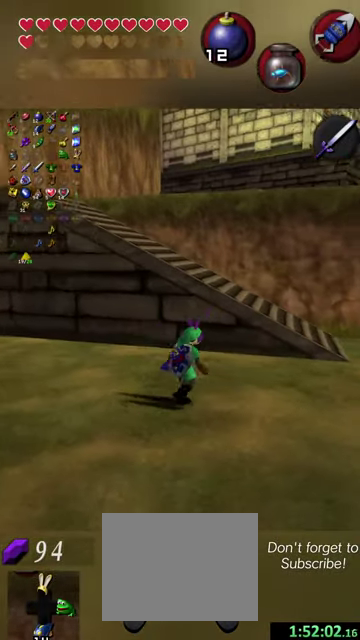
{"dt_ms": 400, "buttons": [], "left_stick": "center", "events": [[100, "left_stick", "center"]]}
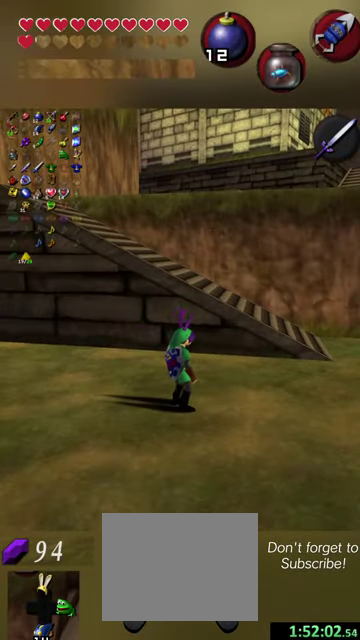
{"dt_ms": 500, "buttons": [], "left_stick": "center", "events": []}
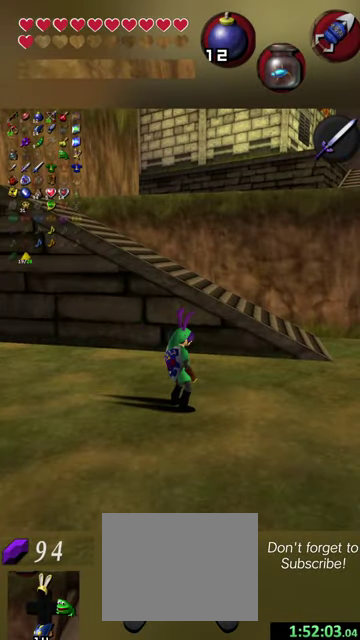
{"dt_ms": 500, "buttons": [], "left_stick": "center", "events": []}
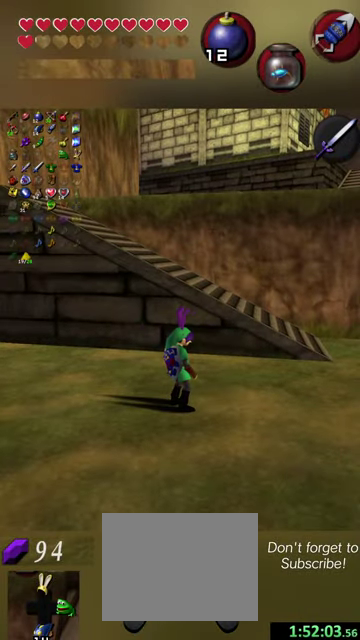
{"dt_ms": 500, "buttons": [], "left_stick": "left", "events": [[334, "left_stick", "left"]]}
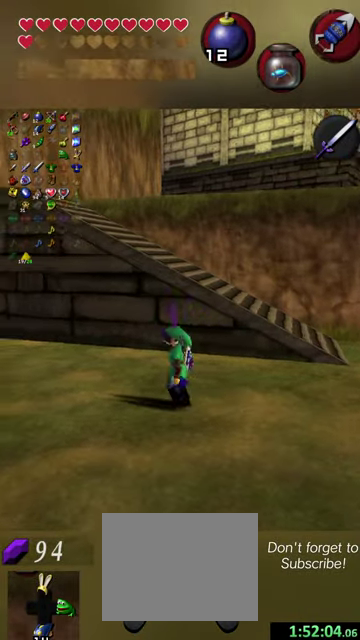
{"dt_ms": 500, "buttons": [], "left_stick": "right", "events": [[34, "left_stick", "center"], [500, "left_stick", "right"]]}